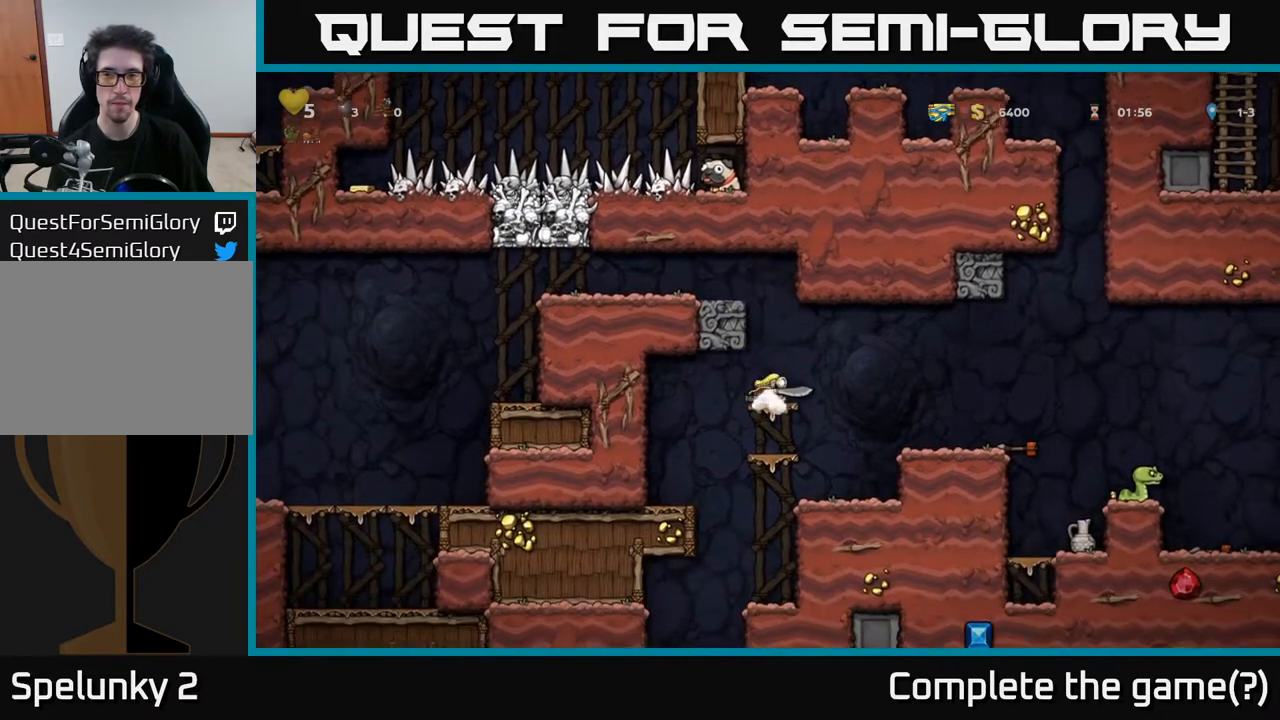
Gameplay with a controller (Xbox layout); each line is a JSON object with the inputs held at the frame after it. "events" lists button and stick changes between this image and that frame as [ms after this image, input, new state], when the widget could be followed in between.
{"buttons": ["DPAD_DOWN"], "left_stick": "center", "right_stick": "center", "events": [[200, "DPAD_DOWN", "down"], [367, "A", "down"], [483, "A", "up"]]}
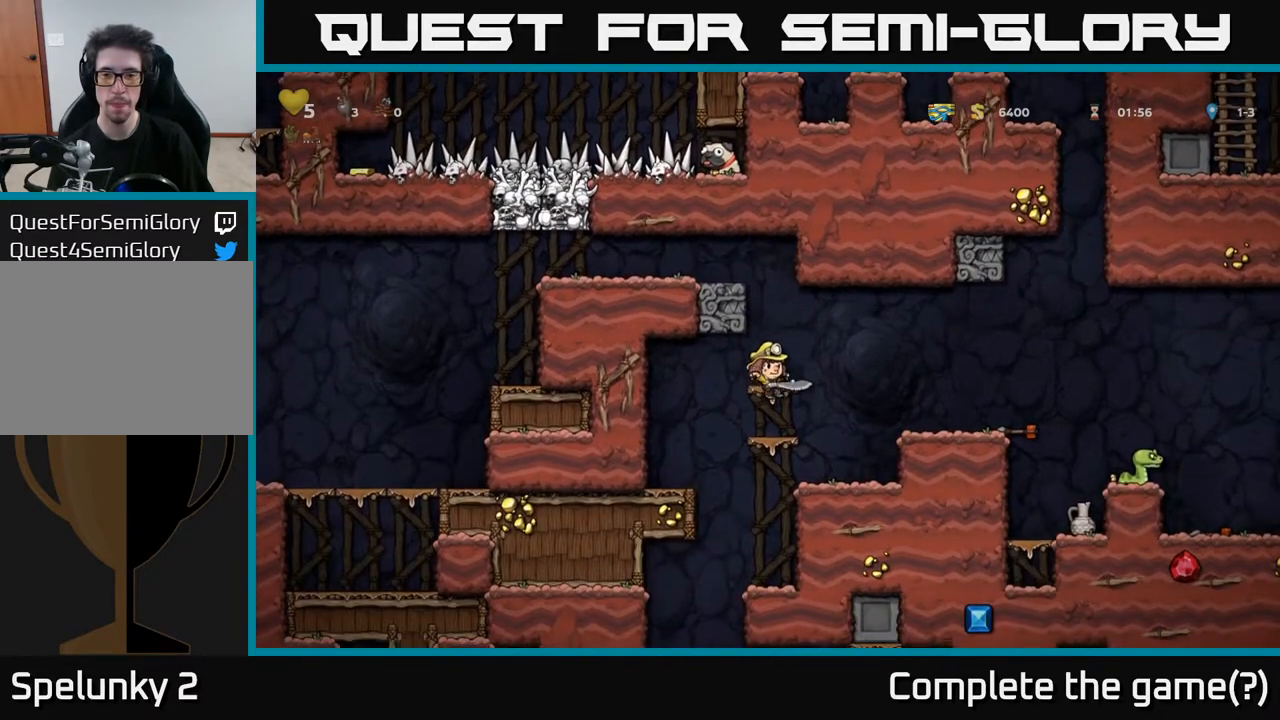
{"buttons": ["DPAD_DOWN"], "left_stick": "center", "right_stick": "center", "events": [[167, "A", "down"], [300, "A", "up"]]}
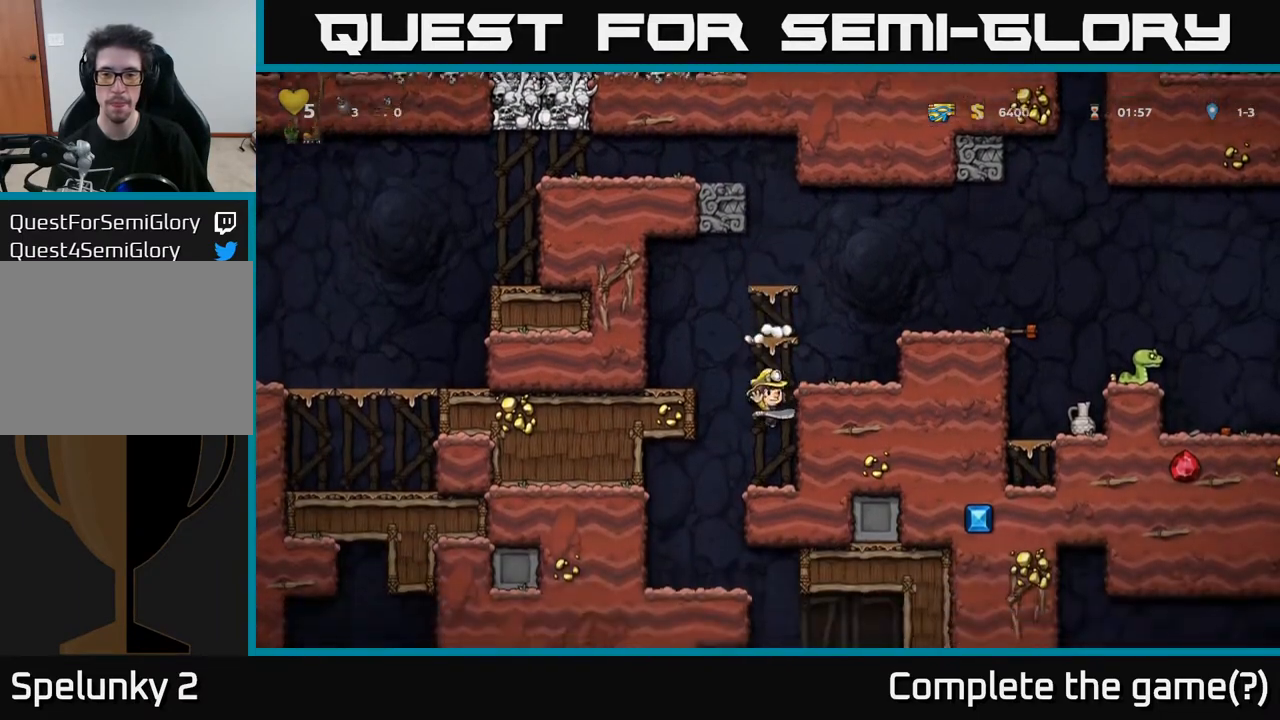
{"buttons": [], "left_stick": "center", "right_stick": "center", "events": [[83, "DPAD_DOWN", "up"], [200, "DPAD_LEFT", "down"], [367, "DPAD_LEFT", "up"]]}
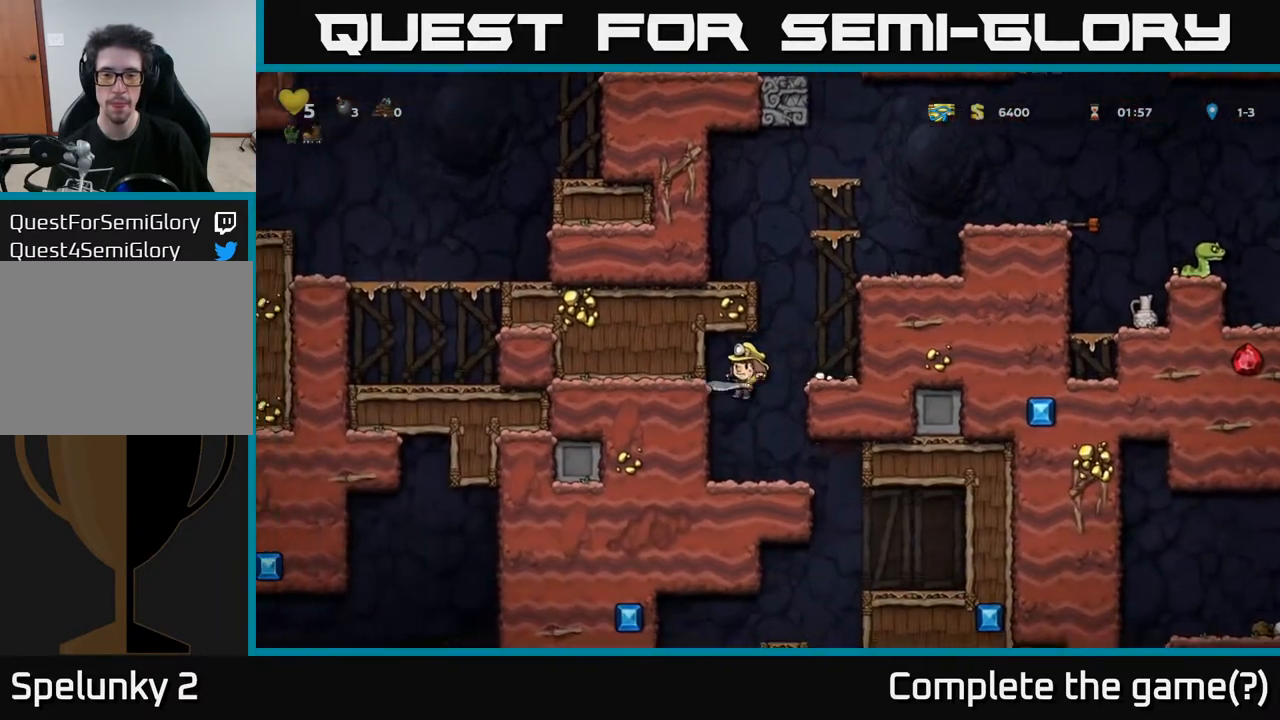
{"buttons": ["DPAD_DOWN", "DPAD_RIGHT"], "left_stick": "center", "right_stick": "center", "events": [[167, "DPAD_RIGHT", "down"], [500, "DPAD_DOWN", "down"]]}
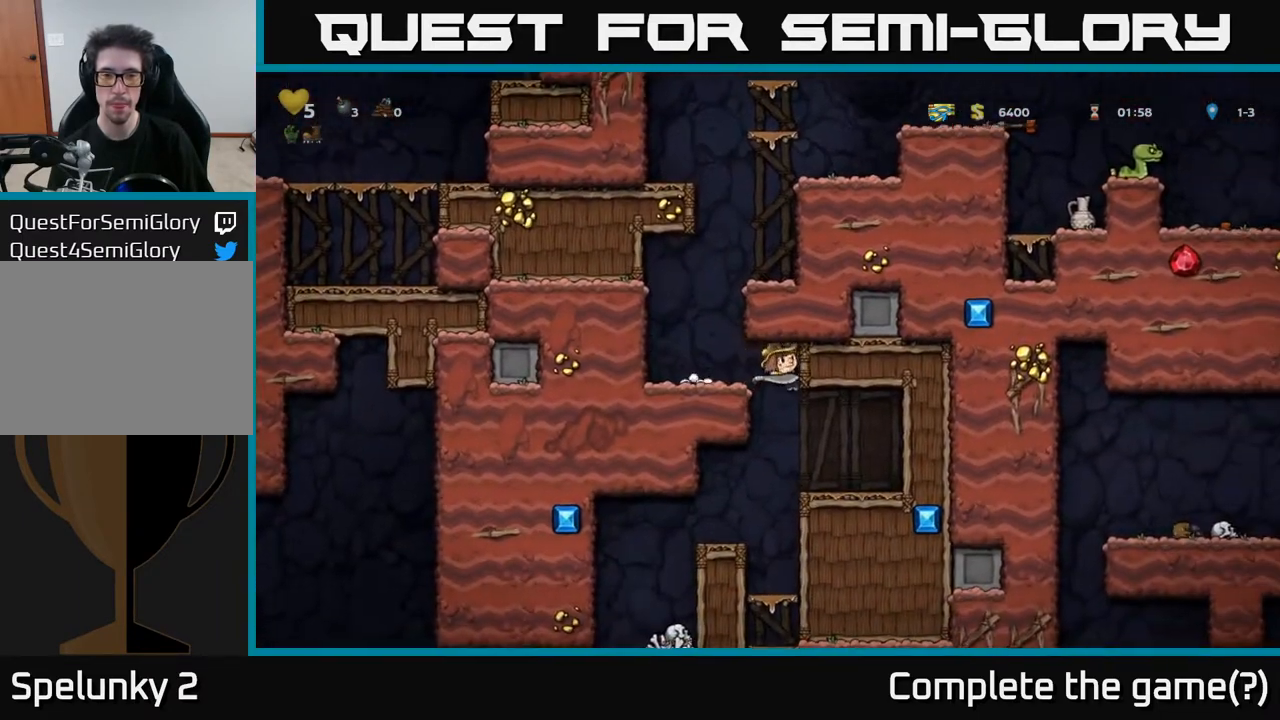
{"buttons": ["DPAD_LEFT"], "left_stick": "center", "right_stick": "center", "events": [[17, "DPAD_RIGHT", "up"], [67, "A", "down"], [200, "A", "up"], [250, "DPAD_DOWN", "up"], [417, "DPAD_LEFT", "down"]]}
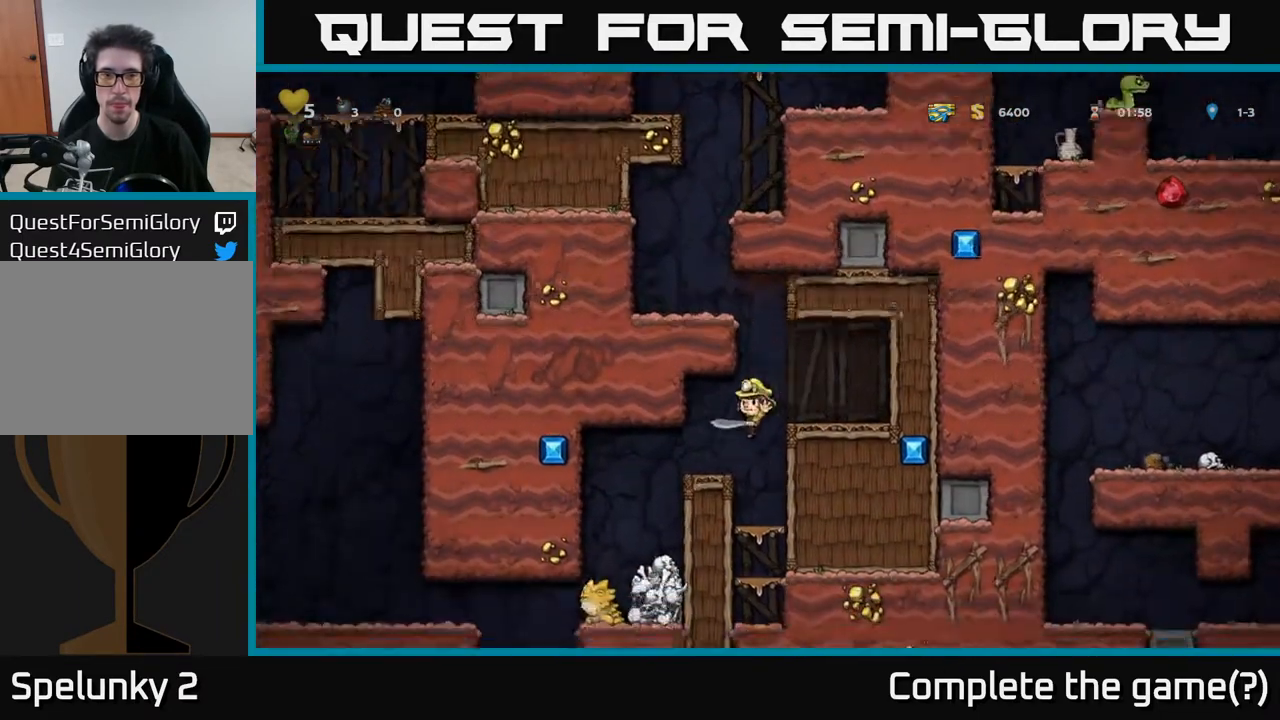
{"buttons": [], "left_stick": "center", "right_stick": "center", "events": [[100, "DPAD_LEFT", "up"]]}
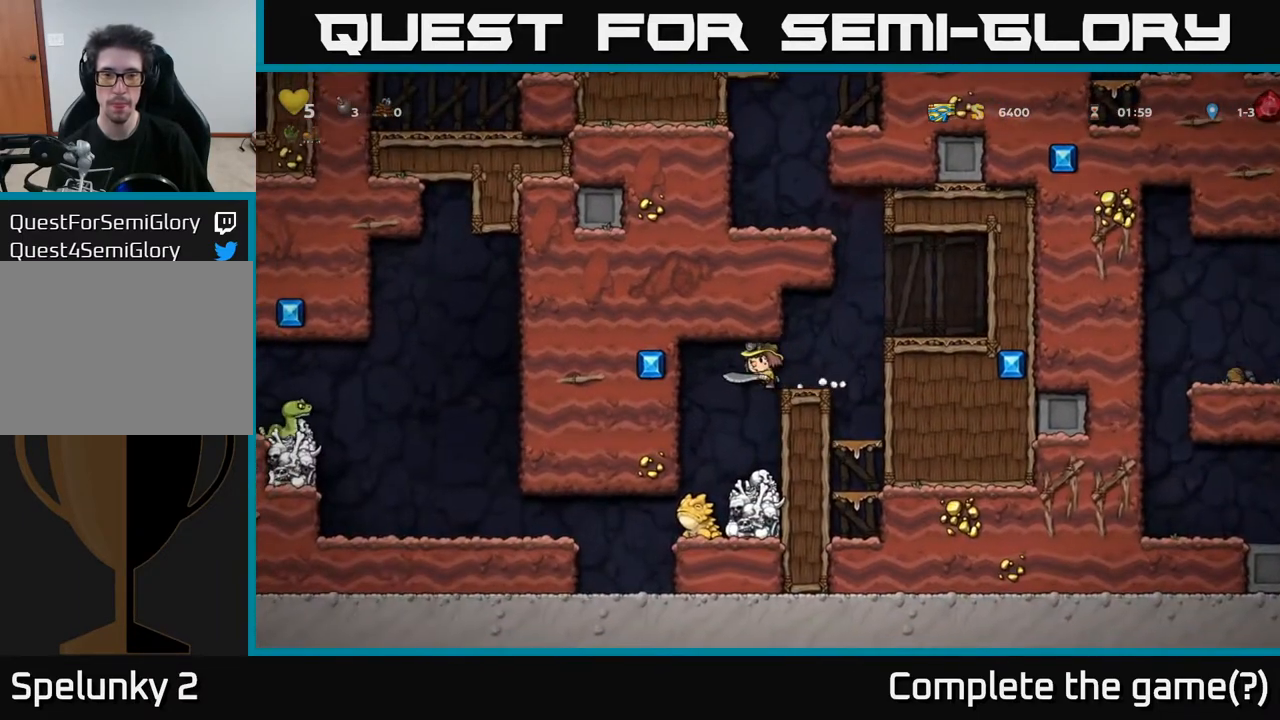
{"buttons": [], "left_stick": "center", "right_stick": "center", "events": [[33, "DPAD_LEFT", "down"], [133, "DPAD_LEFT", "up"]]}
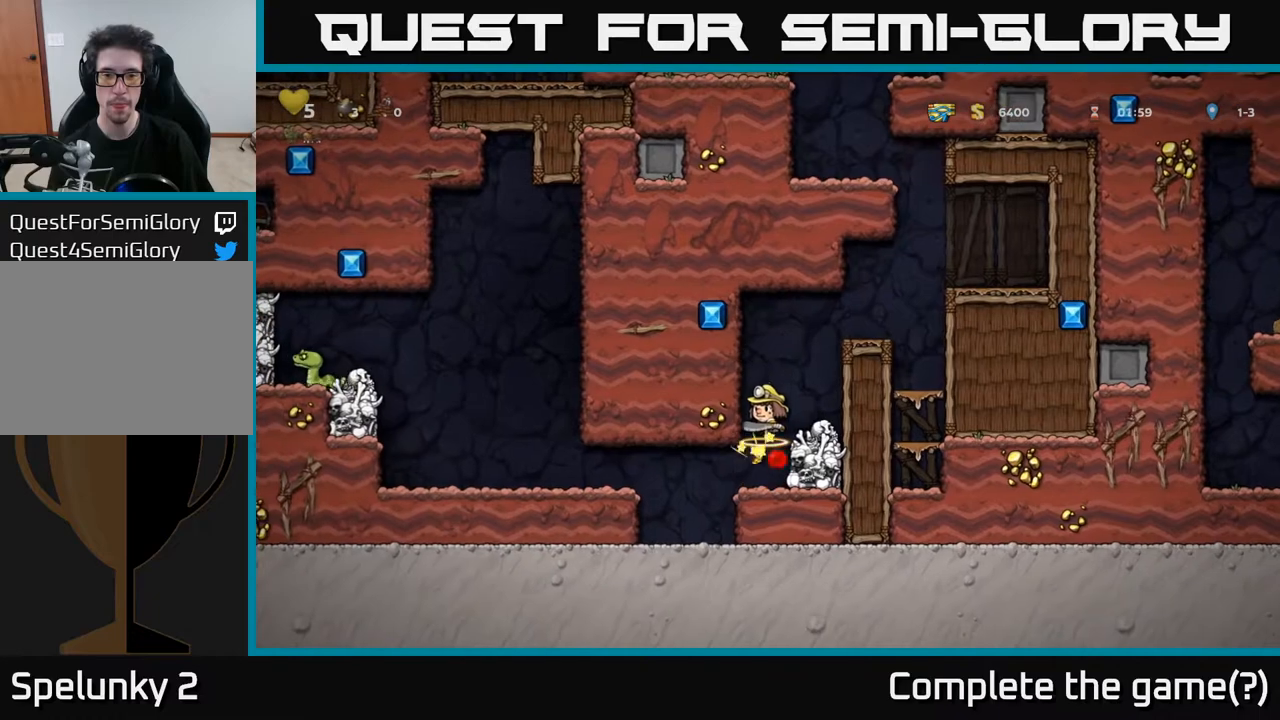
{"buttons": [], "left_stick": "center", "right_stick": "center", "events": []}
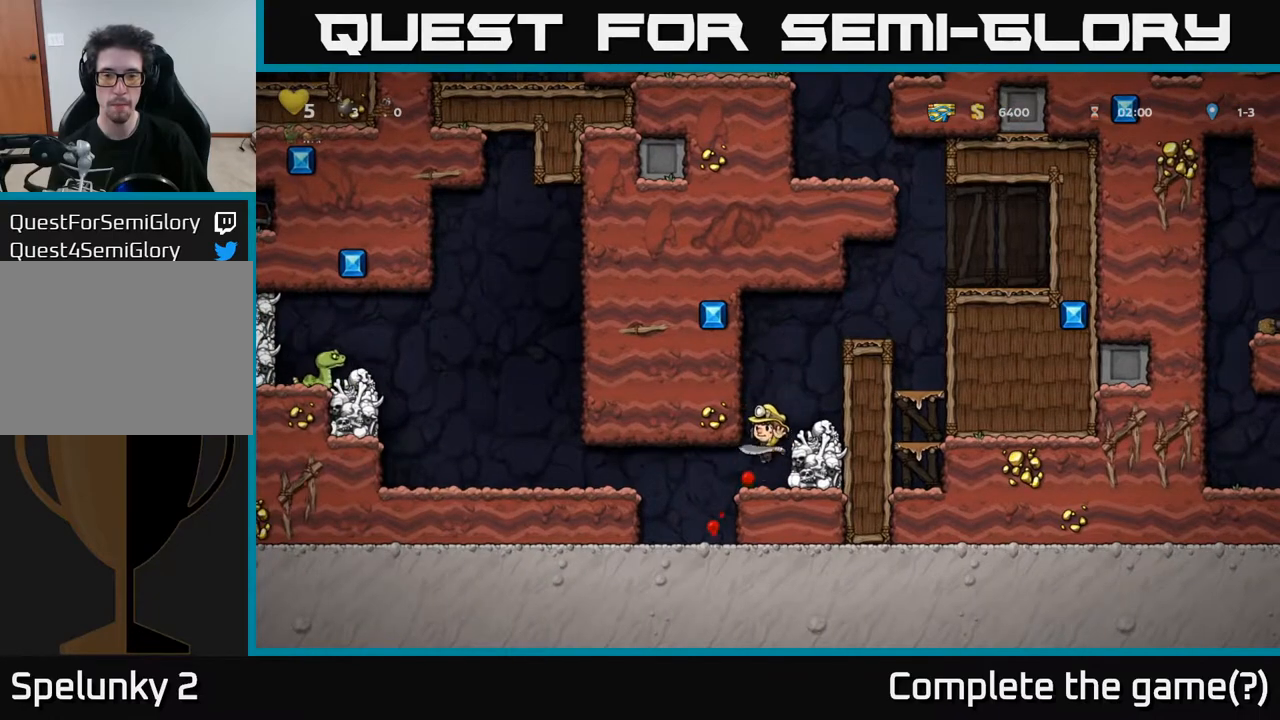
{"buttons": ["DPAD_LEFT"], "left_stick": "center", "right_stick": "center", "events": [[117, "DPAD_LEFT", "down"]]}
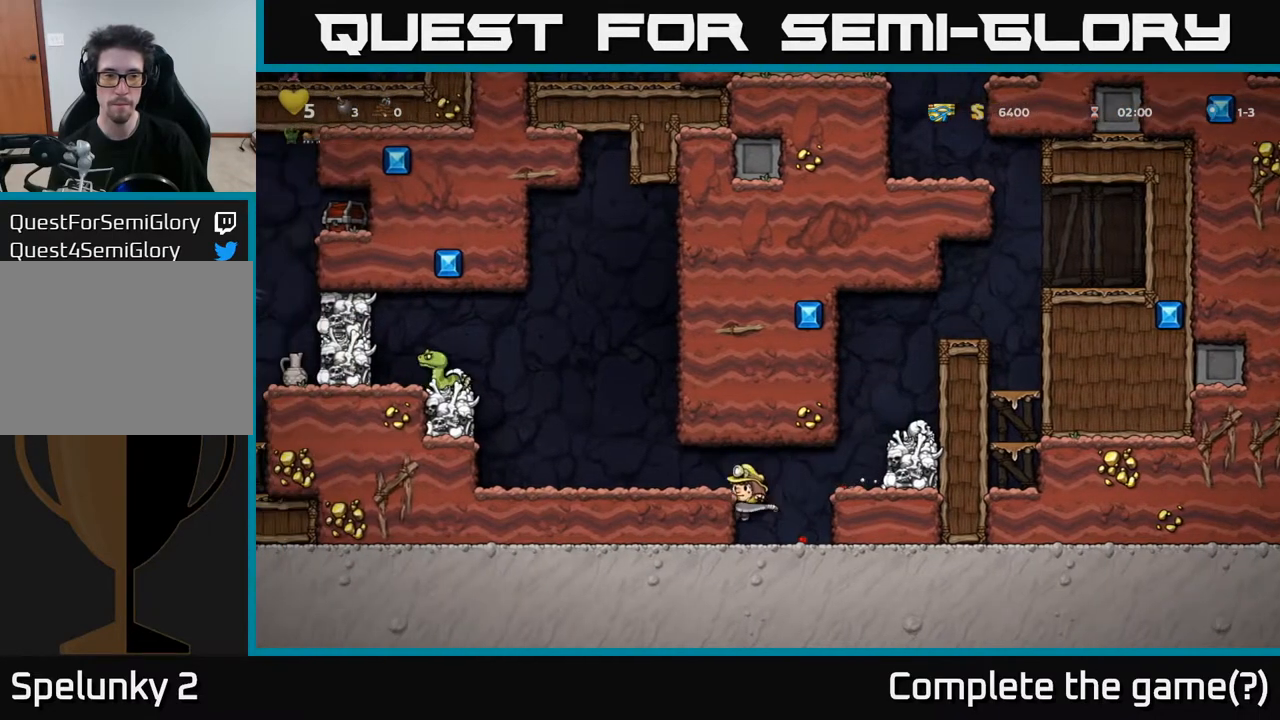
{"buttons": ["DPAD_LEFT"], "left_stick": "center", "right_stick": "center", "events": [[67, "A", "down"], [217, "A", "up"]]}
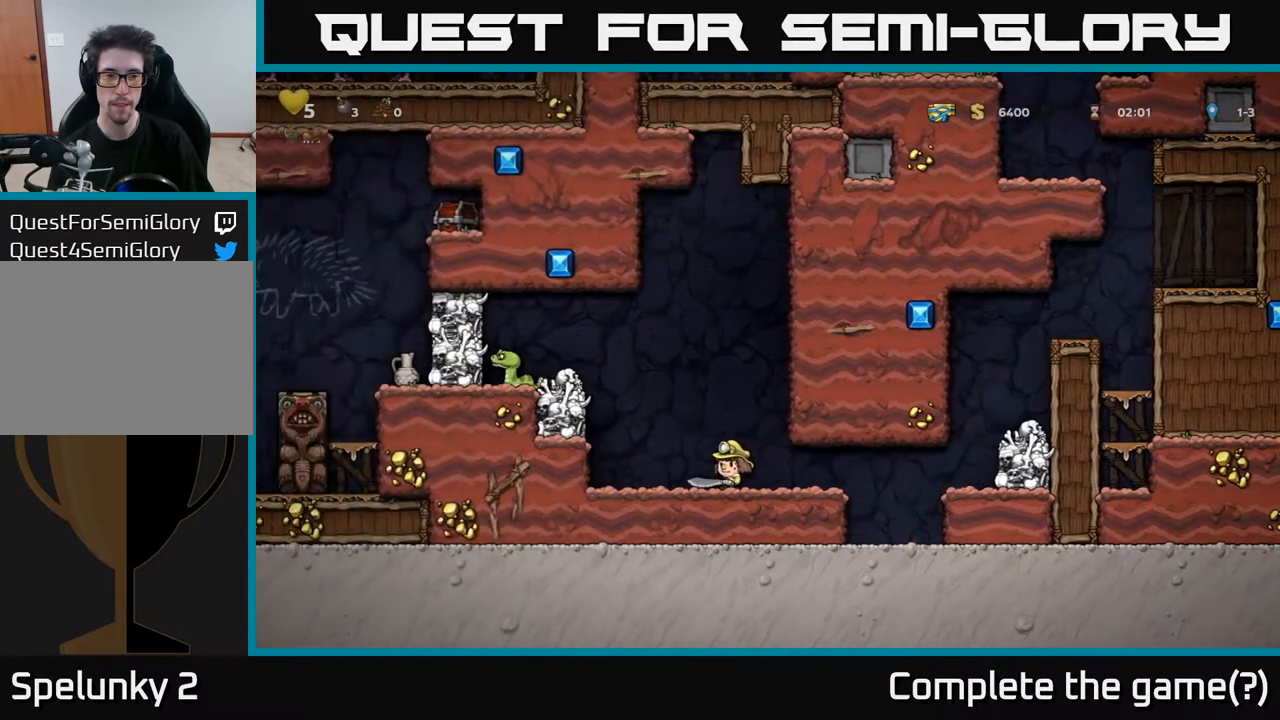
{"buttons": ["DPAD_LEFT"], "left_stick": "center", "right_stick": "center", "events": [[33, "A", "down"], [167, "A", "up"]]}
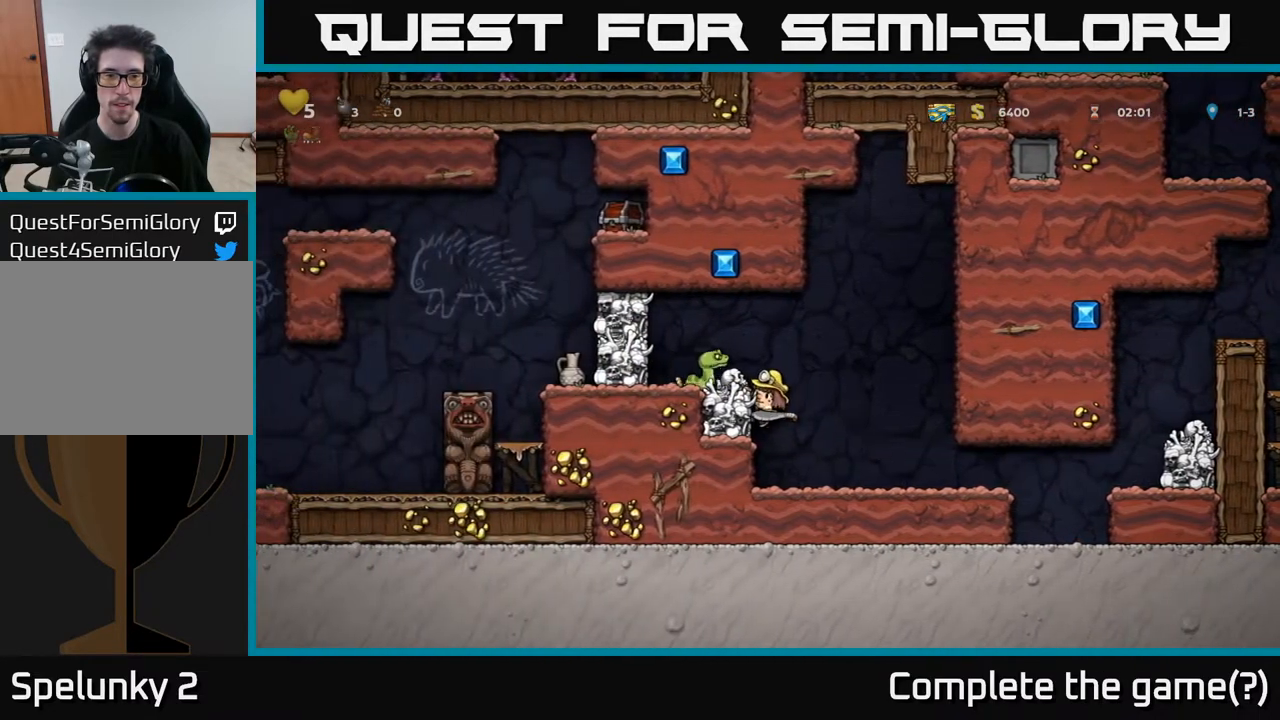
{"buttons": ["DPAD_LEFT"], "left_stick": "center", "right_stick": "center", "events": [[250, "DPAD_LEFT", "up"], [283, "DPAD_LEFT", "down"]]}
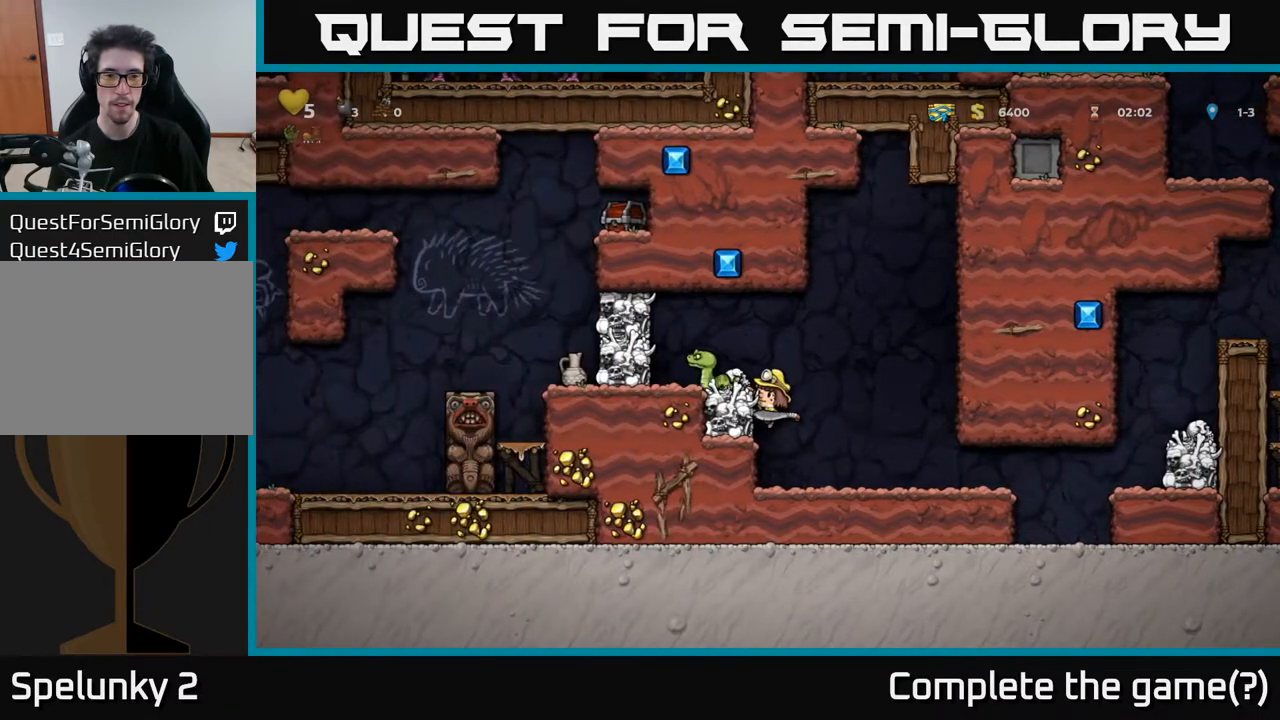
{"buttons": [], "left_stick": "center", "right_stick": "center", "events": [[100, "A", "down"], [117, "DPAD_LEFT", "up"], [233, "A", "up"], [250, "X", "down"], [317, "X", "up"], [367, "DPAD_LEFT", "down"], [450, "DPAD_LEFT", "up"]]}
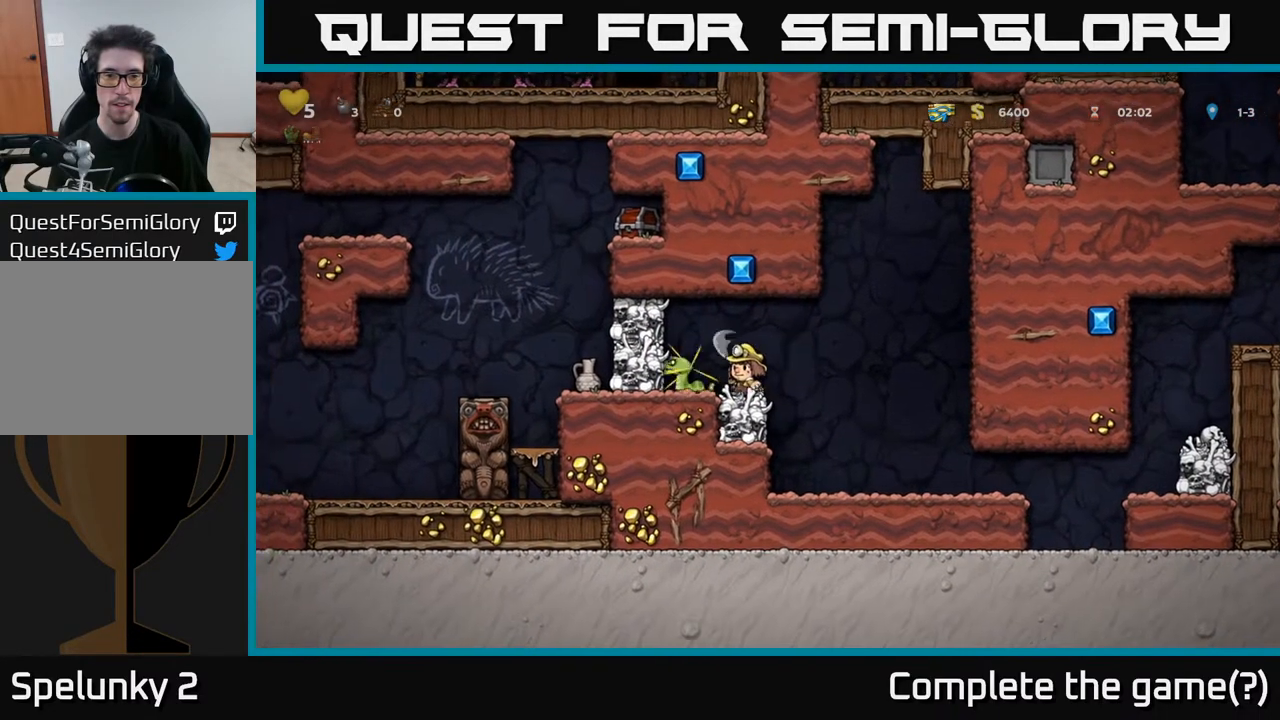
{"buttons": ["DPAD_LEFT"], "left_stick": "center", "right_stick": "center", "events": [[400, "DPAD_LEFT", "down"]]}
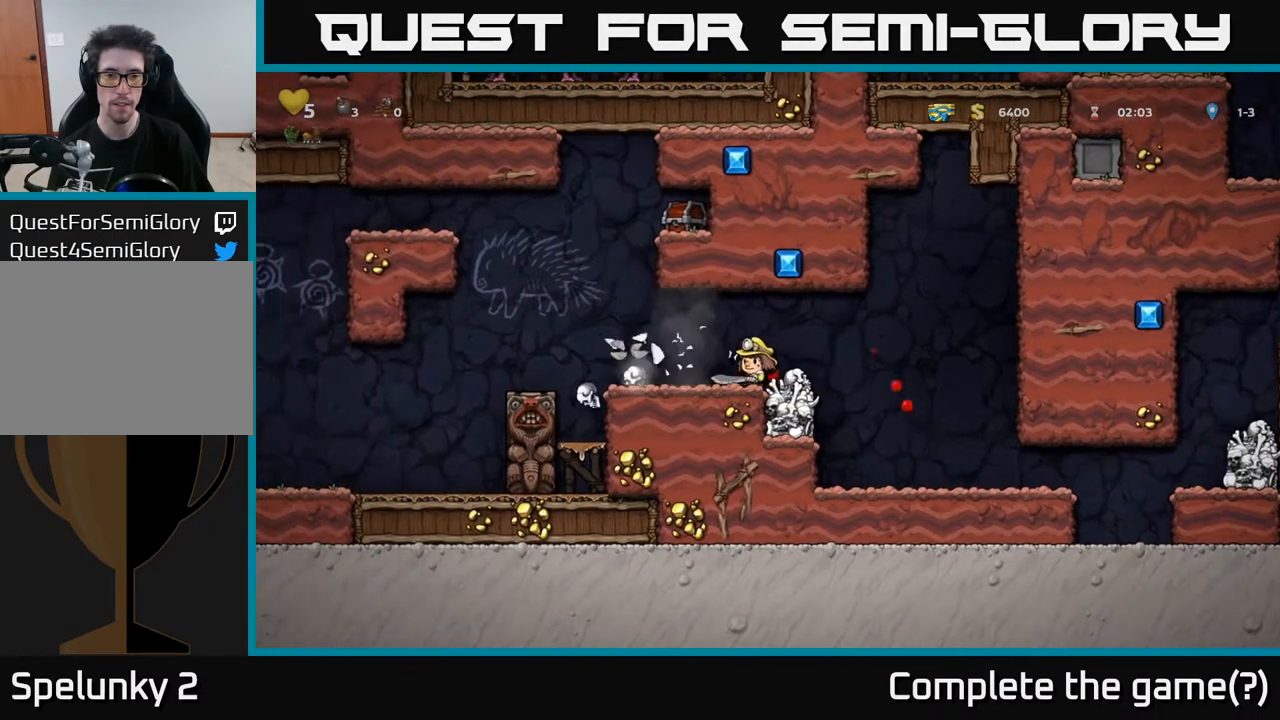
{"buttons": [], "left_stick": "center", "right_stick": "center", "events": [[83, "DPAD_LEFT", "up"], [117, "X", "down"], [200, "X", "up"]]}
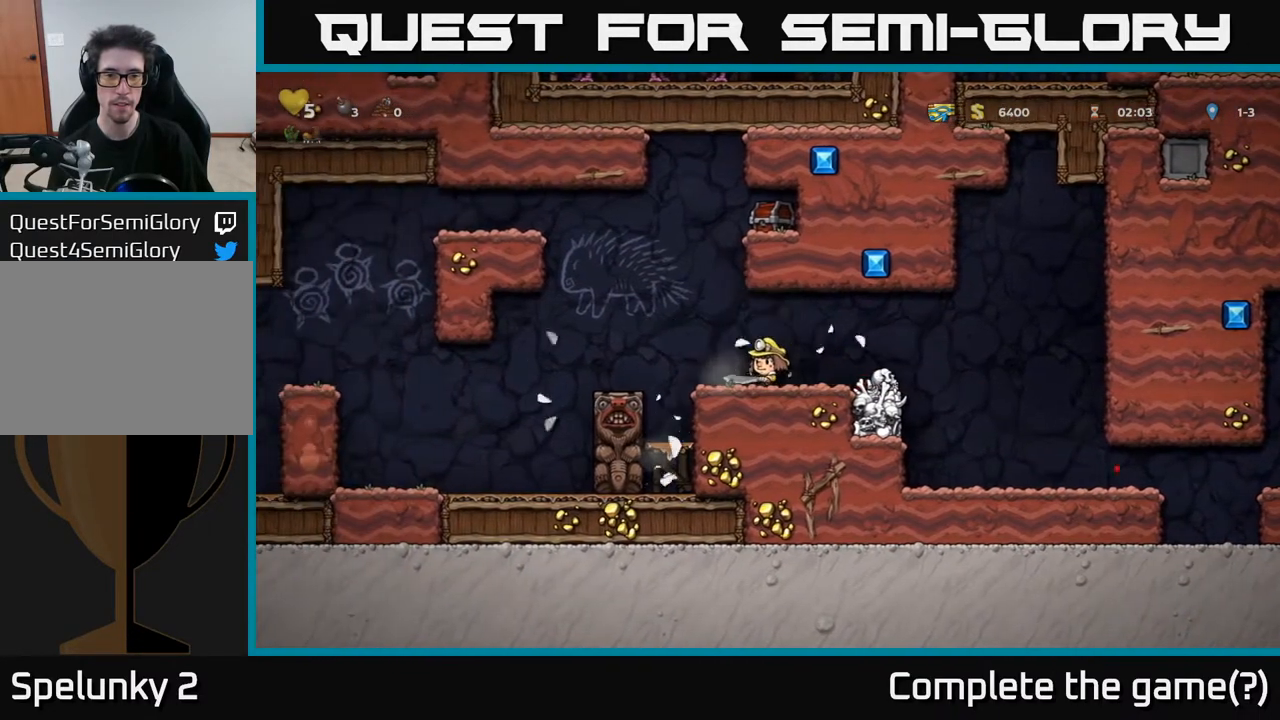
{"buttons": ["DPAD_RIGHT"], "left_stick": "center", "right_stick": "center", "events": [[50, "DPAD_LEFT", "down"], [167, "A", "down"], [217, "DPAD_LEFT", "up"], [283, "DPAD_RIGHT", "down"], [450, "A", "up"]]}
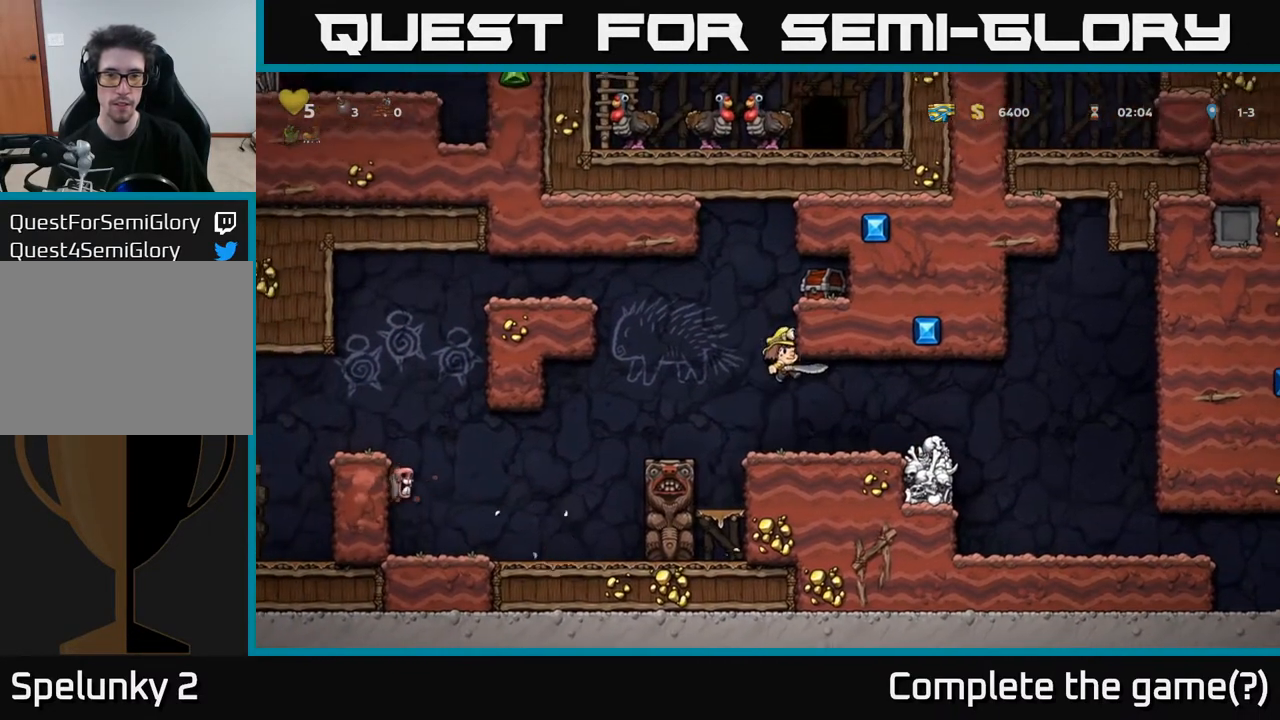
{"buttons": ["DPAD_RIGHT"], "left_stick": "center", "right_stick": "center", "events": [[183, "A", "down"], [283, "X", "down"], [350, "A", "up"], [450, "X", "up"]]}
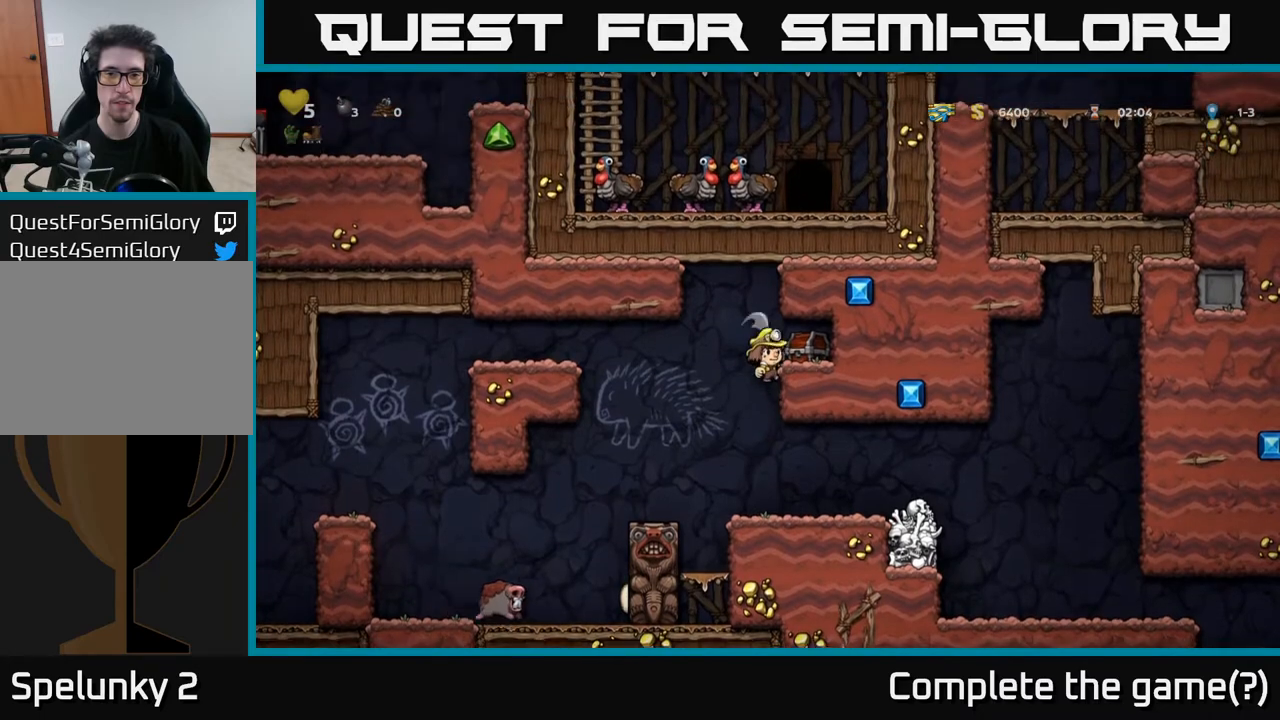
{"buttons": ["A", "DPAD_RIGHT"], "left_stick": "center", "right_stick": "center", "events": [[400, "A", "down"]]}
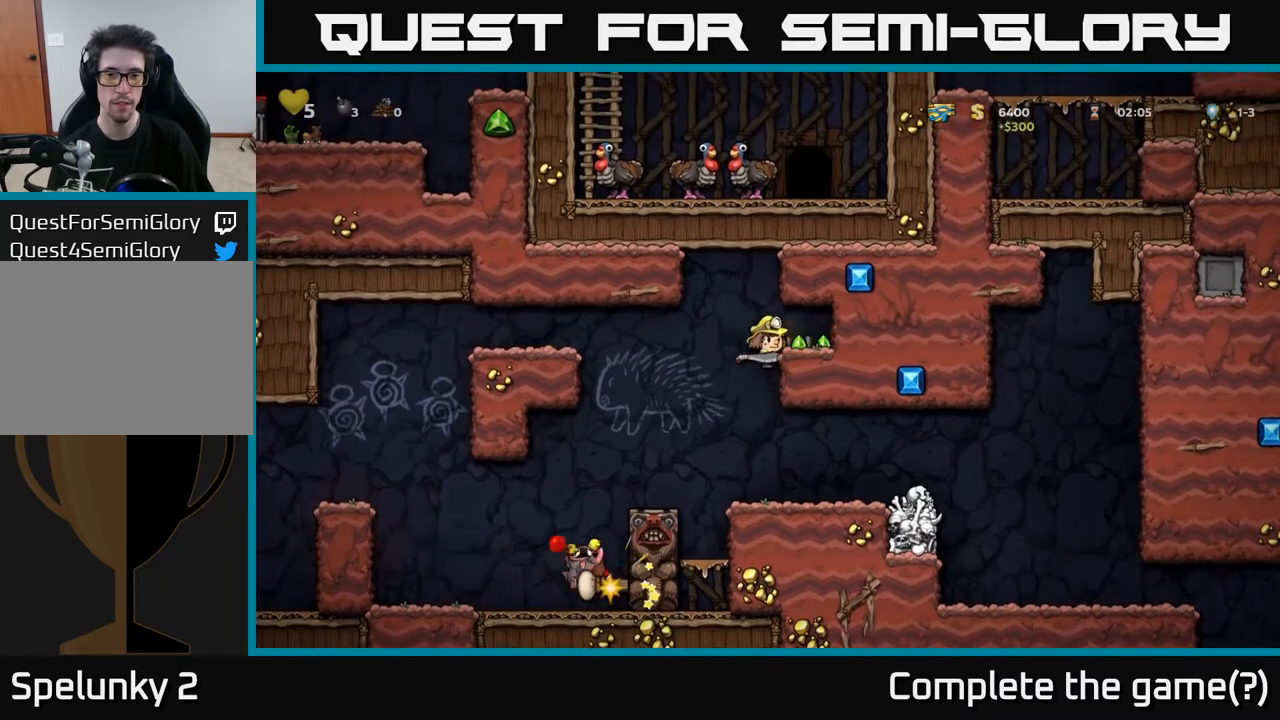
{"buttons": ["DPAD_LEFT"], "left_stick": "center", "right_stick": "center", "events": [[17, "A", "up"], [233, "DPAD_RIGHT", "up"], [283, "DPAD_LEFT", "down"]]}
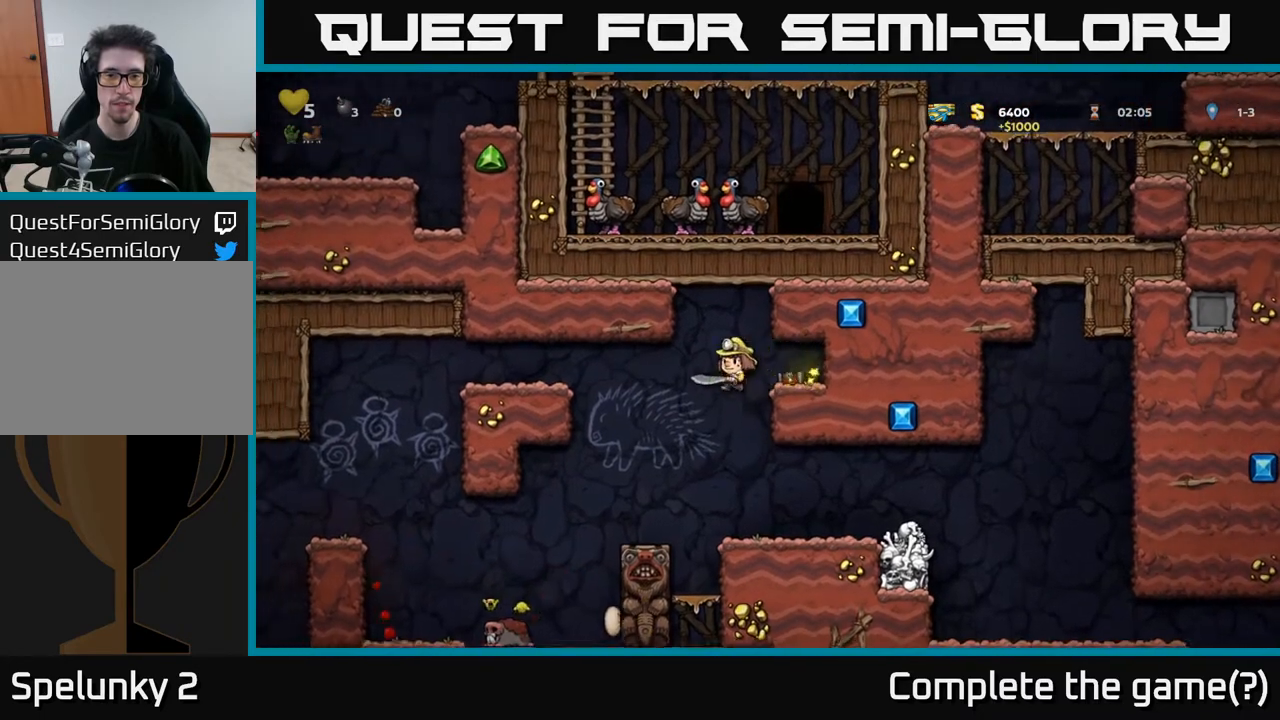
{"buttons": ["DPAD_LEFT"], "left_stick": "center", "right_stick": "center", "events": [[50, "A", "down"], [117, "A", "up"], [167, "DPAD_LEFT", "up"], [200, "DPAD_RIGHT", "down"], [283, "DPAD_RIGHT", "up"], [500, "DPAD_LEFT", "down"]]}
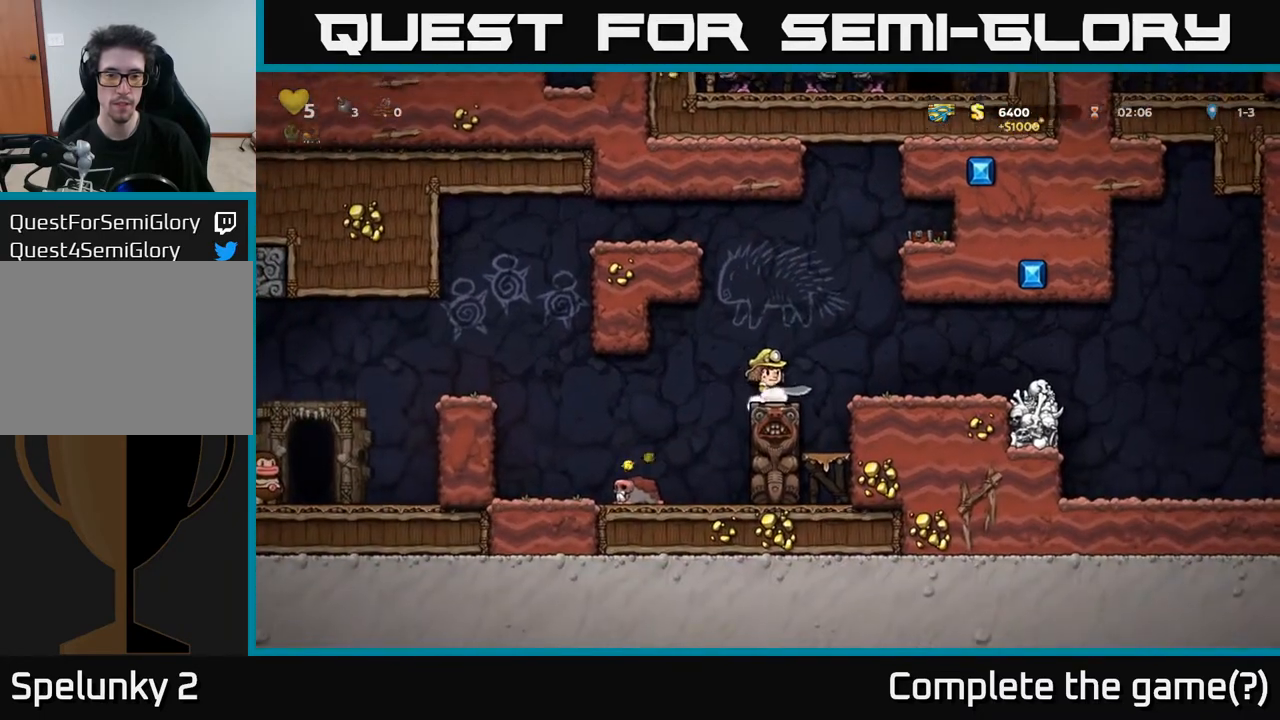
{"buttons": [], "left_stick": "center", "right_stick": "center", "events": [[500, "DPAD_LEFT", "up"]]}
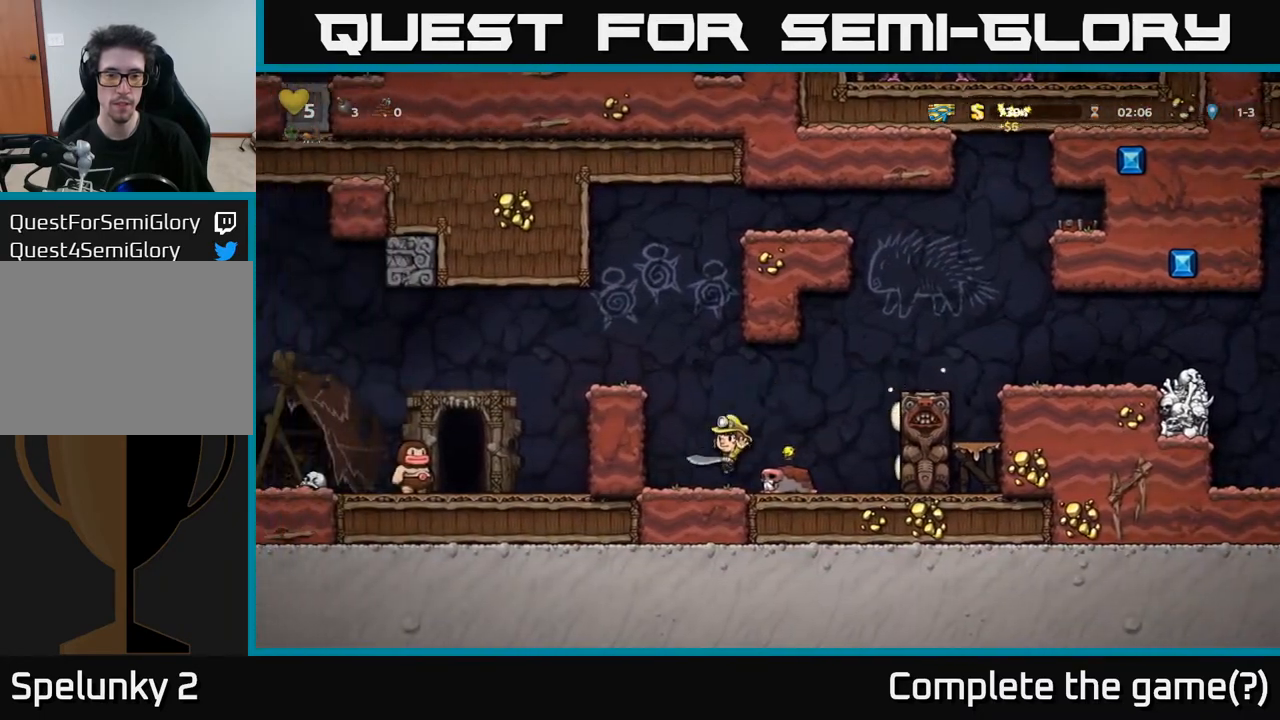
{"buttons": [], "left_stick": "center", "right_stick": "center", "events": [[67, "DPAD_RIGHT", "down"], [117, "X", "down"], [167, "DPAD_RIGHT", "up"], [183, "X", "up"]]}
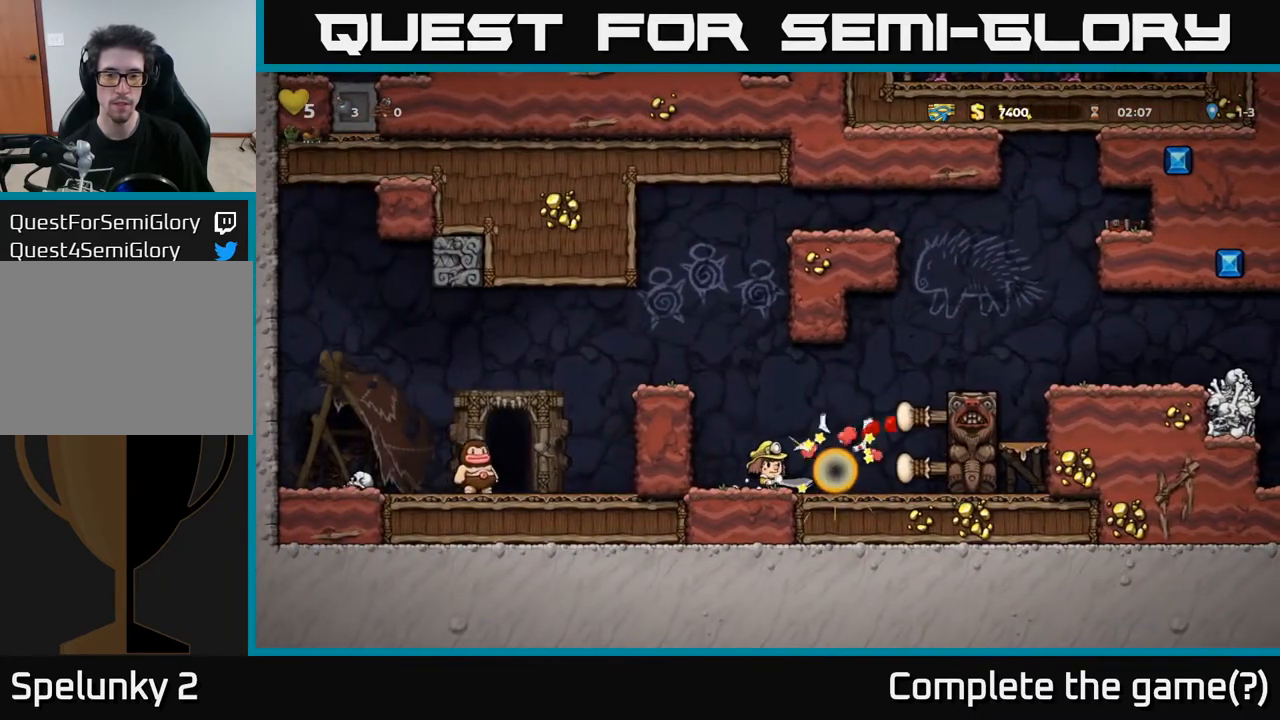
{"buttons": ["A", "DPAD_LEFT"], "left_stick": "center", "right_stick": "center", "events": [[117, "DPAD_LEFT", "down"], [167, "A", "down"], [300, "A", "up"], [500, "A", "down"]]}
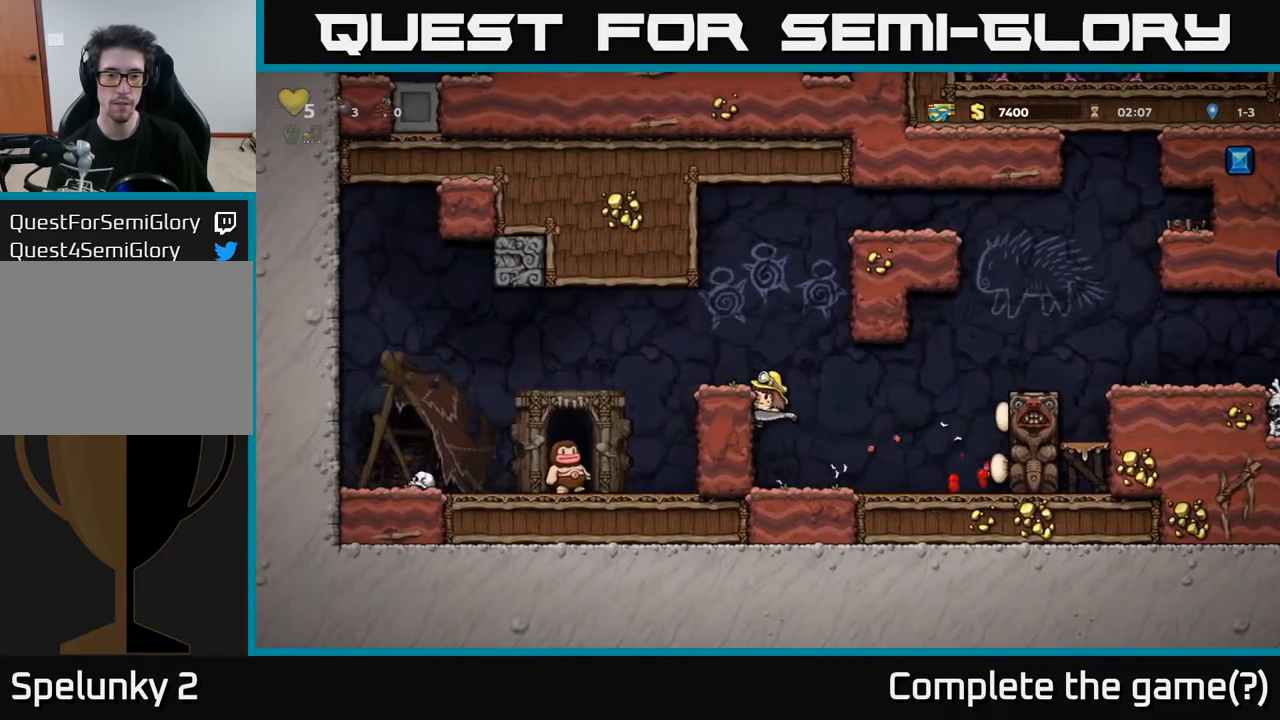
{"buttons": ["X"], "left_stick": "center", "right_stick": "center", "events": [[150, "A", "up"], [350, "DPAD_LEFT", "up"], [500, "X", "down"]]}
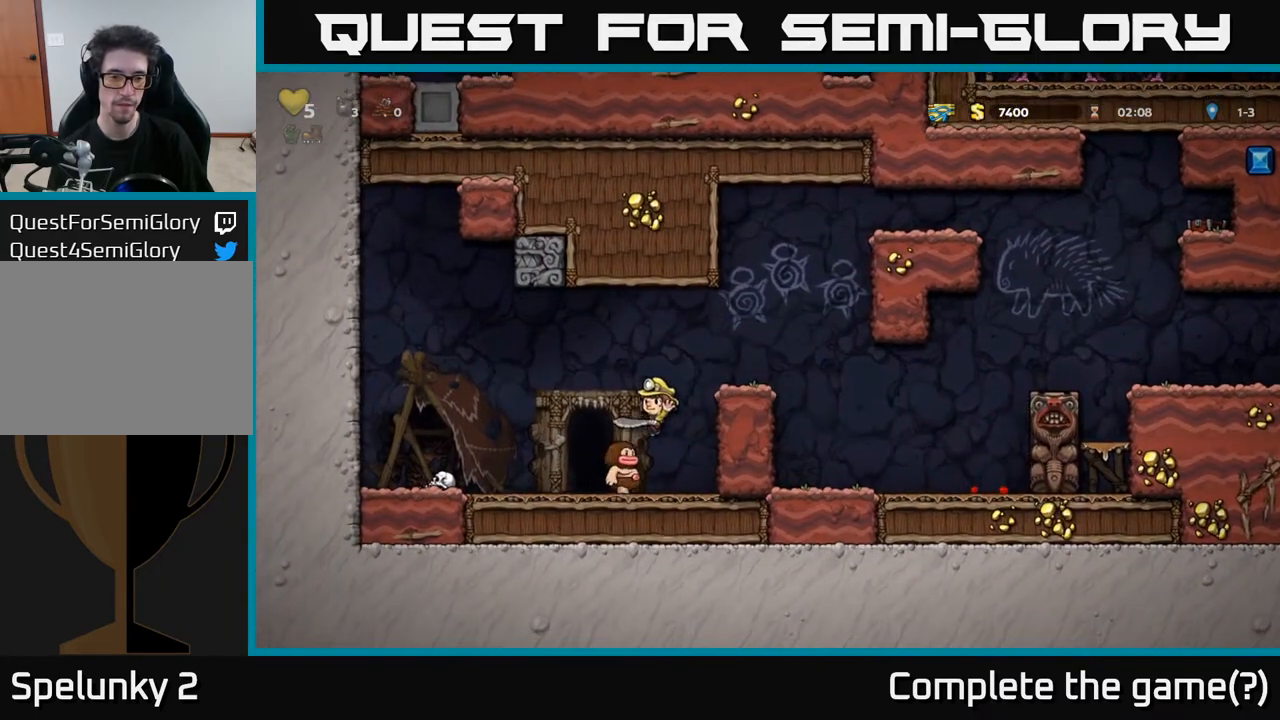
{"buttons": [], "left_stick": "center", "right_stick": "center", "events": [[100, "X", "up"]]}
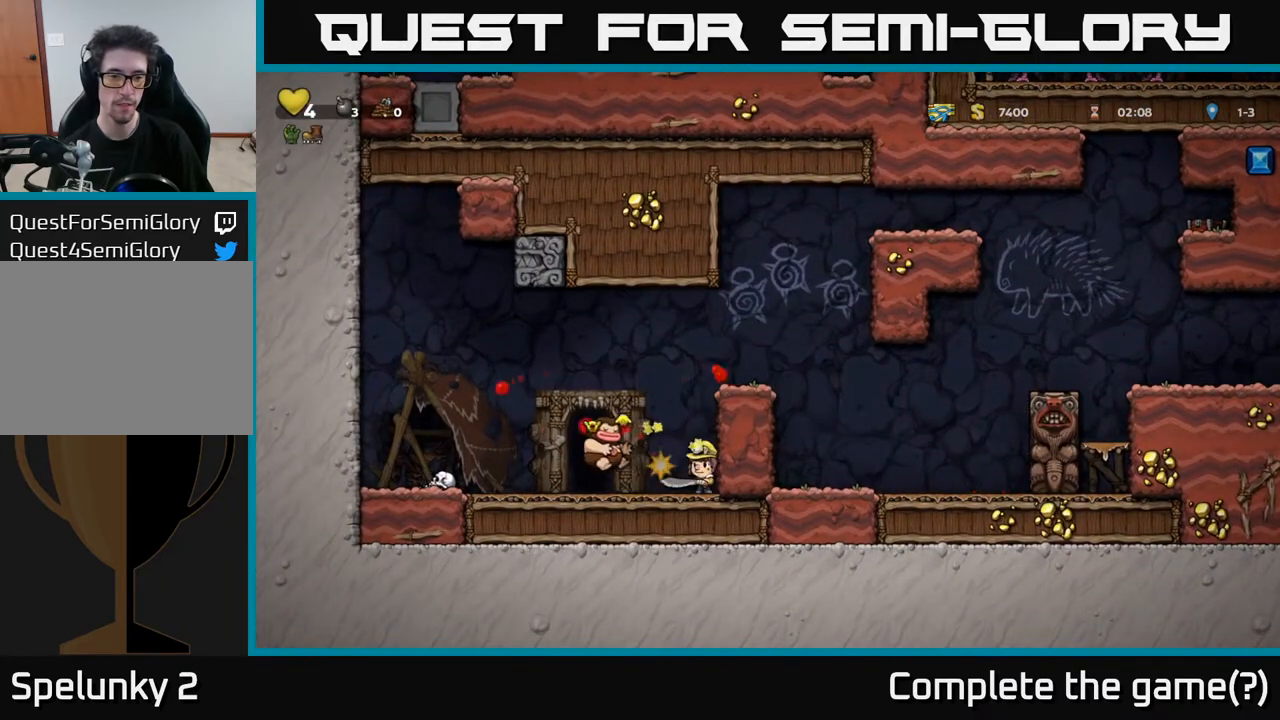
{"buttons": ["DPAD_LEFT"], "left_stick": "center", "right_stick": "center", "events": [[217, "DPAD_LEFT", "down"], [350, "X", "down"], [417, "X", "up"]]}
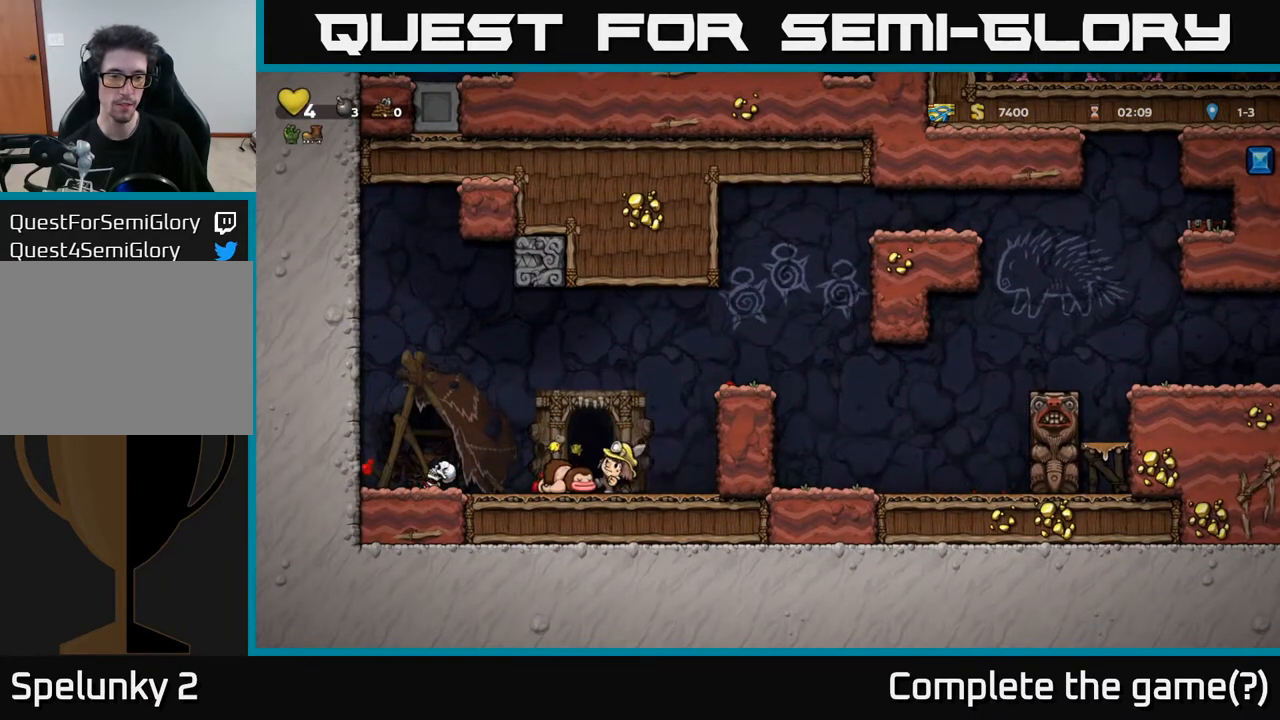
{"buttons": ["X"], "left_stick": "center", "right_stick": "center", "events": [[33, "DPAD_LEFT", "up"], [150, "DPAD_LEFT", "down"], [400, "DPAD_LEFT", "up"], [450, "X", "down"]]}
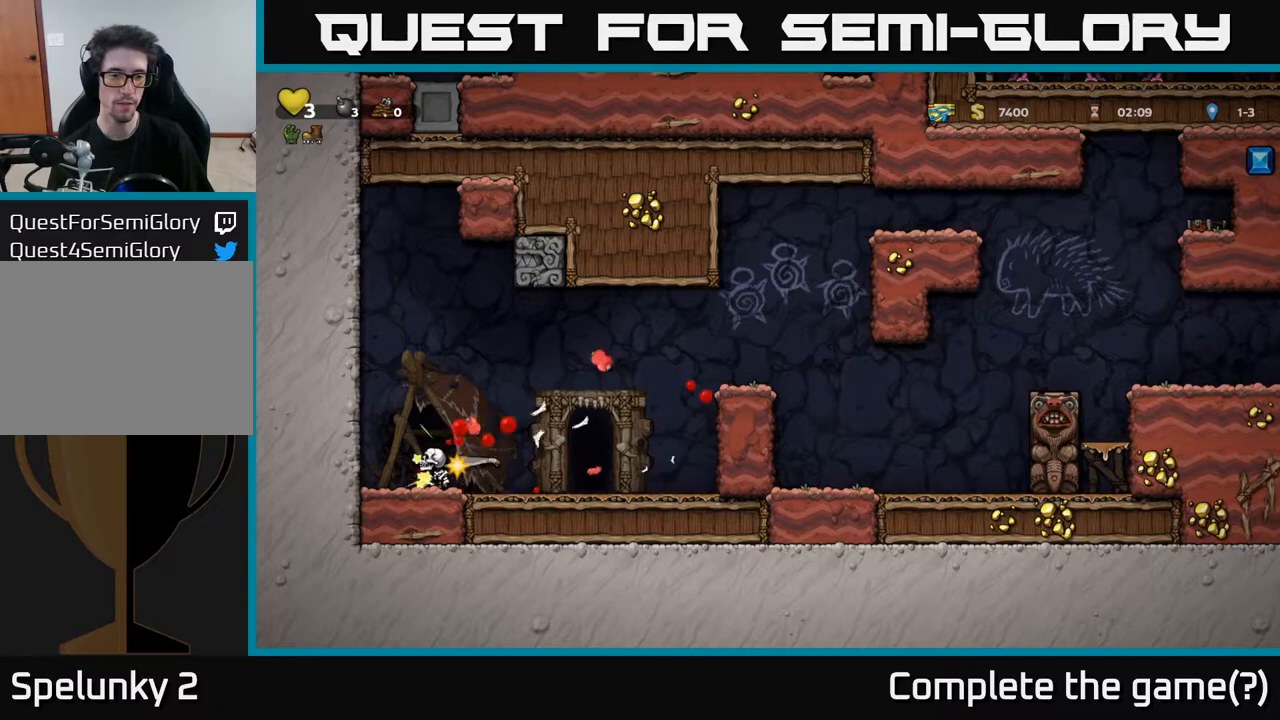
{"buttons": [], "left_stick": "center", "right_stick": "center", "events": [[50, "X", "up"], [283, "DPAD_LEFT", "down"], [350, "X", "down"], [367, "DPAD_LEFT", "up"], [417, "X", "up"]]}
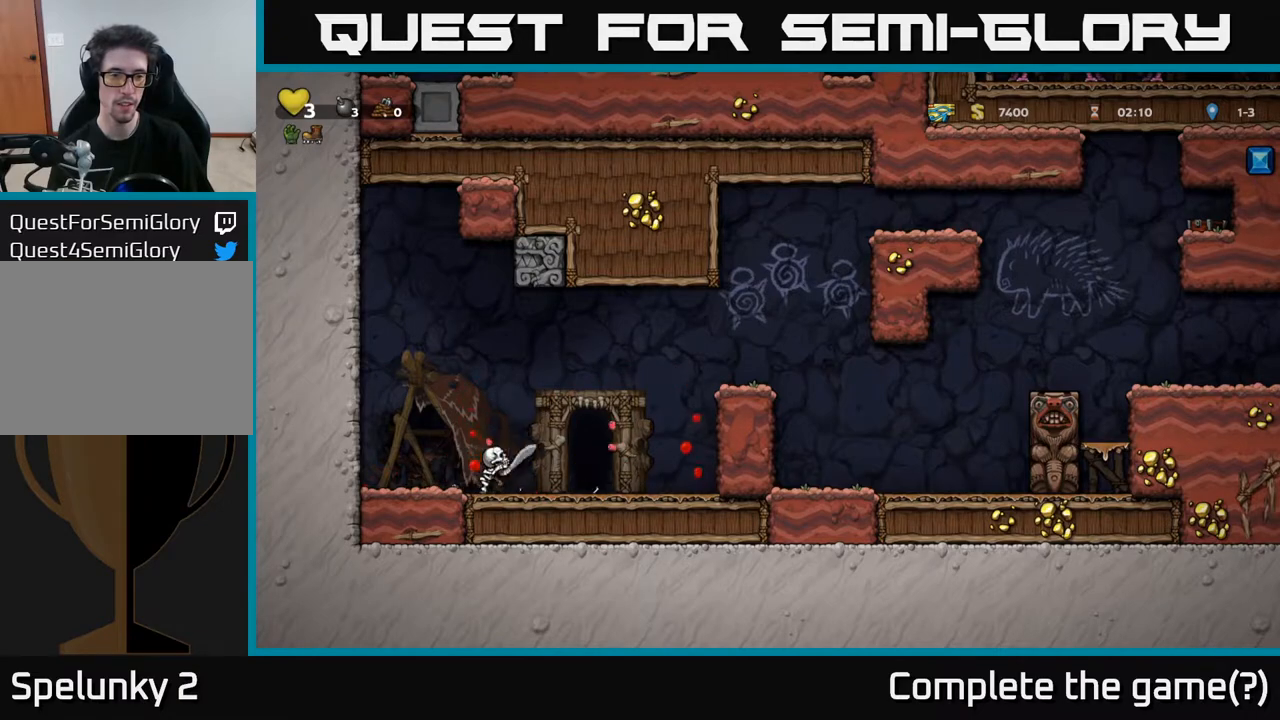
{"buttons": ["DPAD_LEFT"], "left_stick": "center", "right_stick": "center", "events": [[467, "DPAD_LEFT", "down"]]}
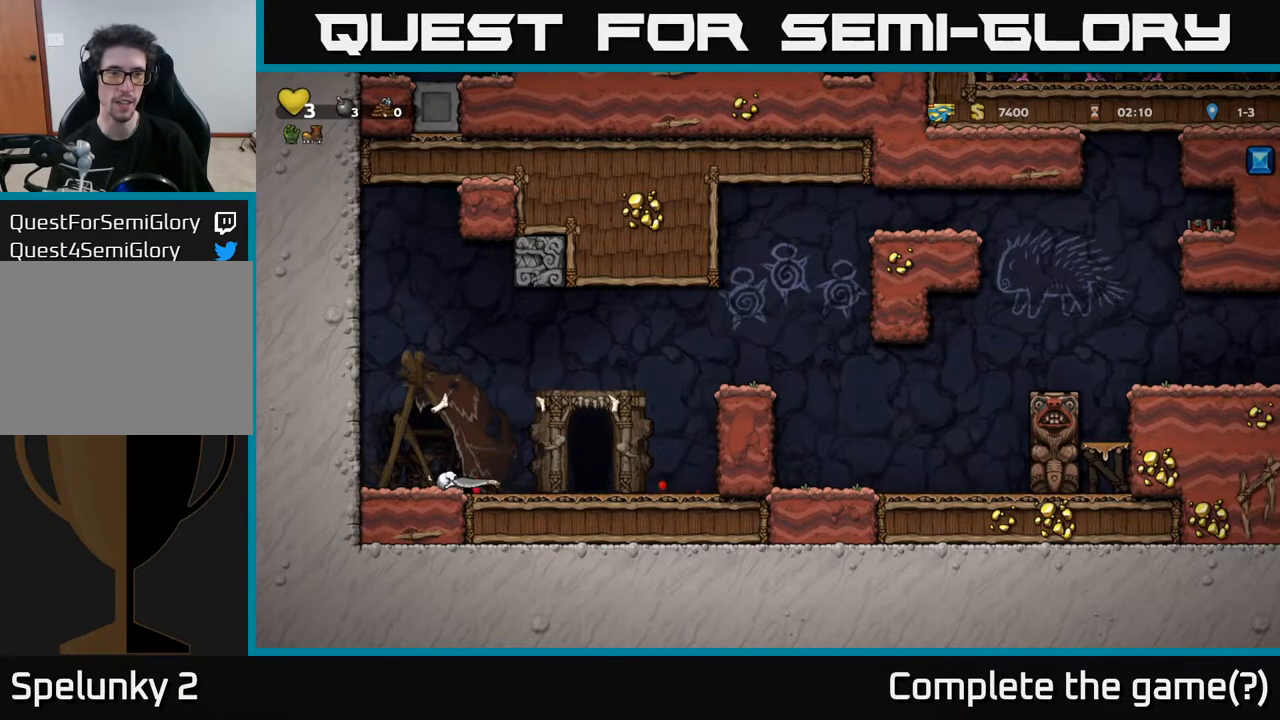
{"buttons": ["DPAD_RIGHT"], "left_stick": "center", "right_stick": "center", "events": [[133, "DPAD_LEFT", "up"], [317, "DPAD_RIGHT", "down"], [367, "A", "down"], [483, "A", "up"]]}